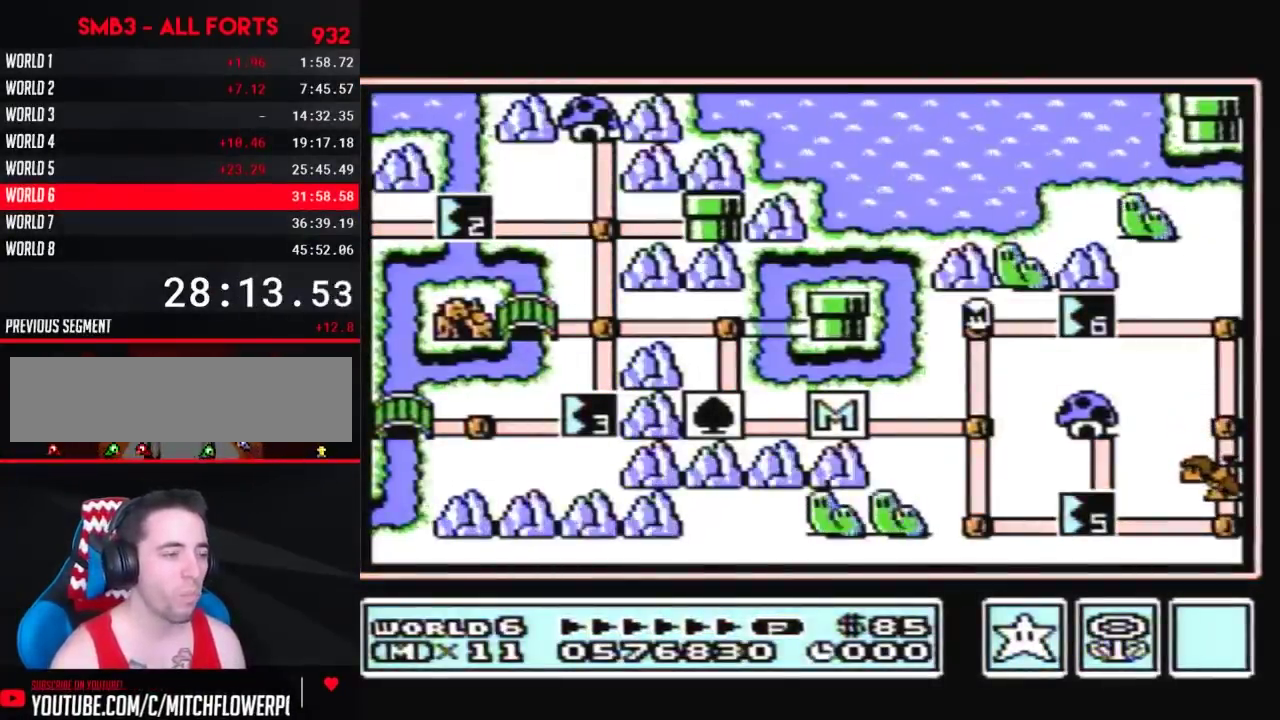
Gameplay with a controller (Nintendo layout); each line is a JSON object with the inputs held at the frame after it. "events" lists button and stick changes between this image and that frame as [ms after this image, input, new state], when the widget could be followed in between. Not read: L3 R3.
{"buttons": ["DPAD_DOWN"], "events": []}
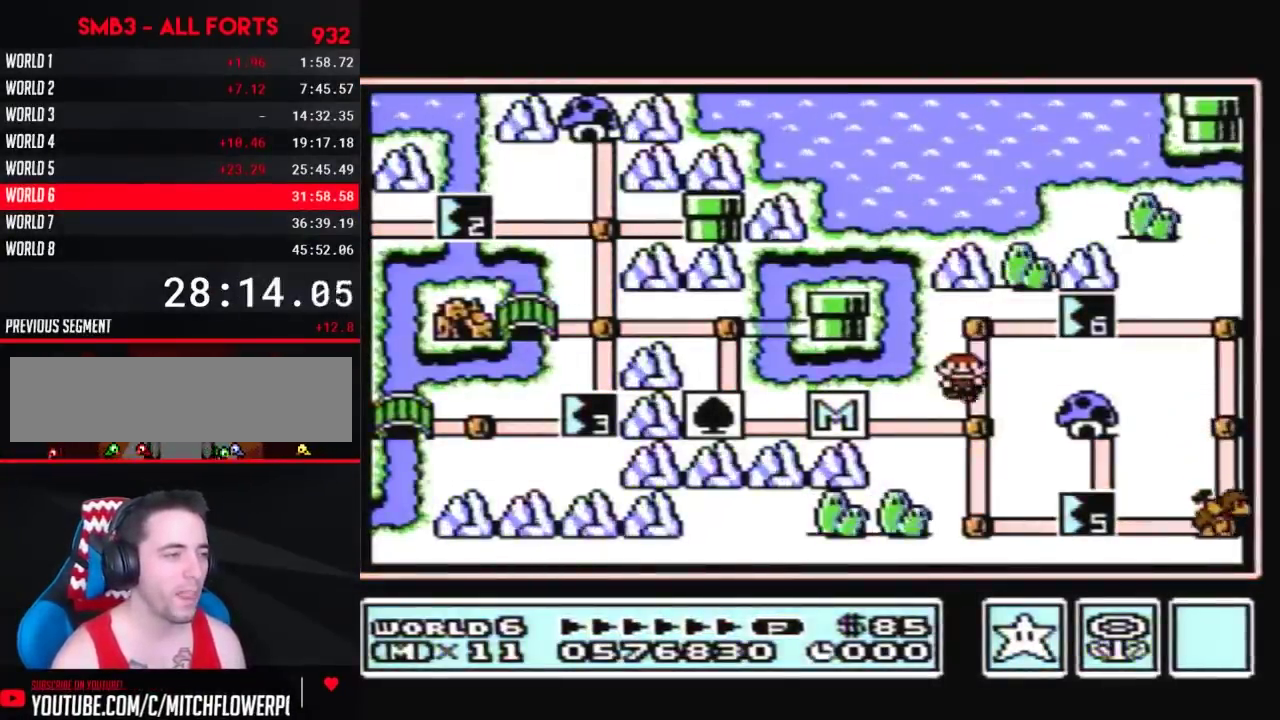
{"buttons": ["DPAD_RIGHT"], "events": [[117, "DPAD_DOWN", "up"], [183, "DPAD_DOWN", "down"], [367, "DPAD_DOWN", "up"], [467, "DPAD_RIGHT", "down"]]}
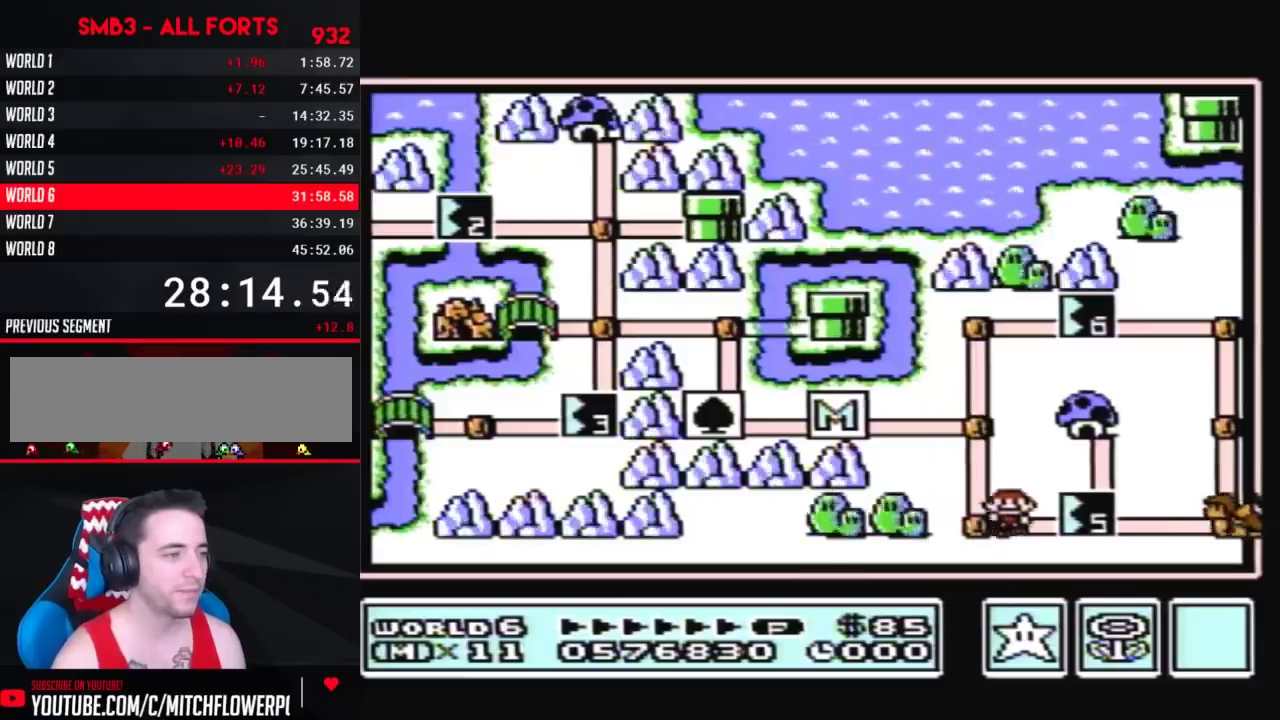
{"buttons": [], "events": [[217, "B", "down"], [217, "DPAD_RIGHT", "up"], [283, "B", "up"]]}
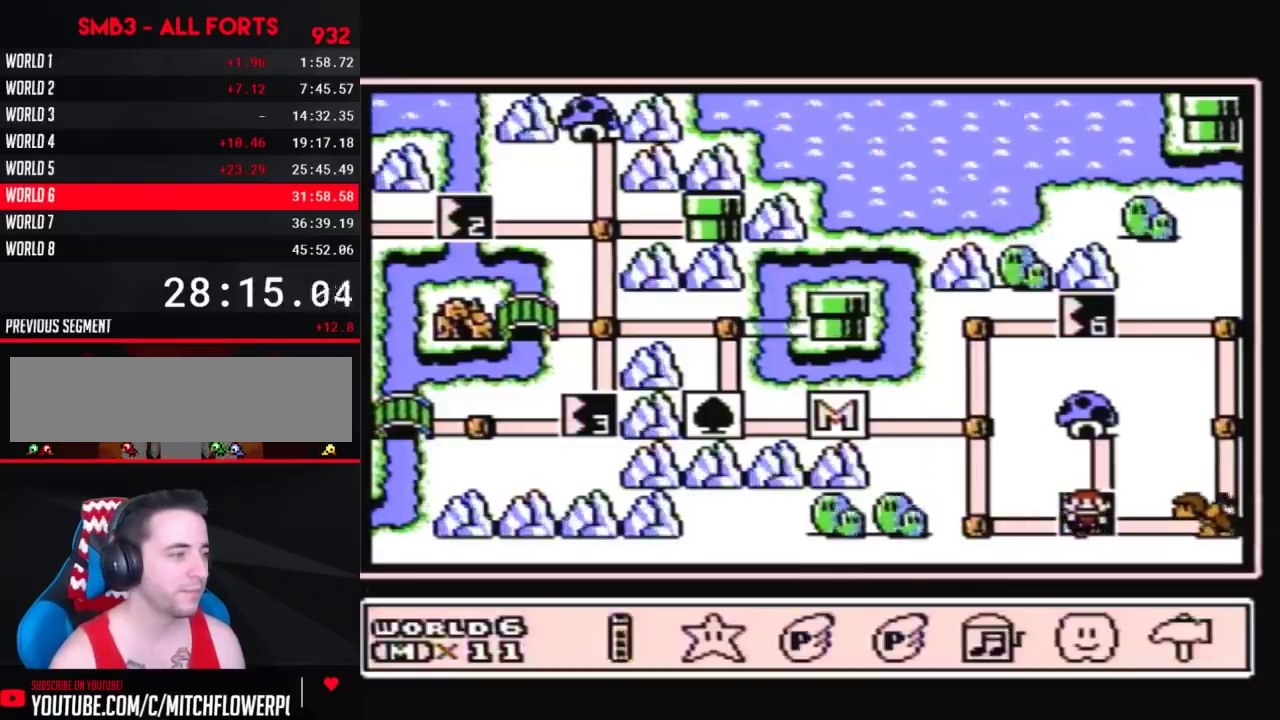
{"buttons": [], "events": [[83, "DPAD_RIGHT", "down"], [183, "DPAD_RIGHT", "up"], [283, "DPAD_RIGHT", "down"], [367, "DPAD_RIGHT", "up"], [400, "A", "down"], [500, "A", "up"]]}
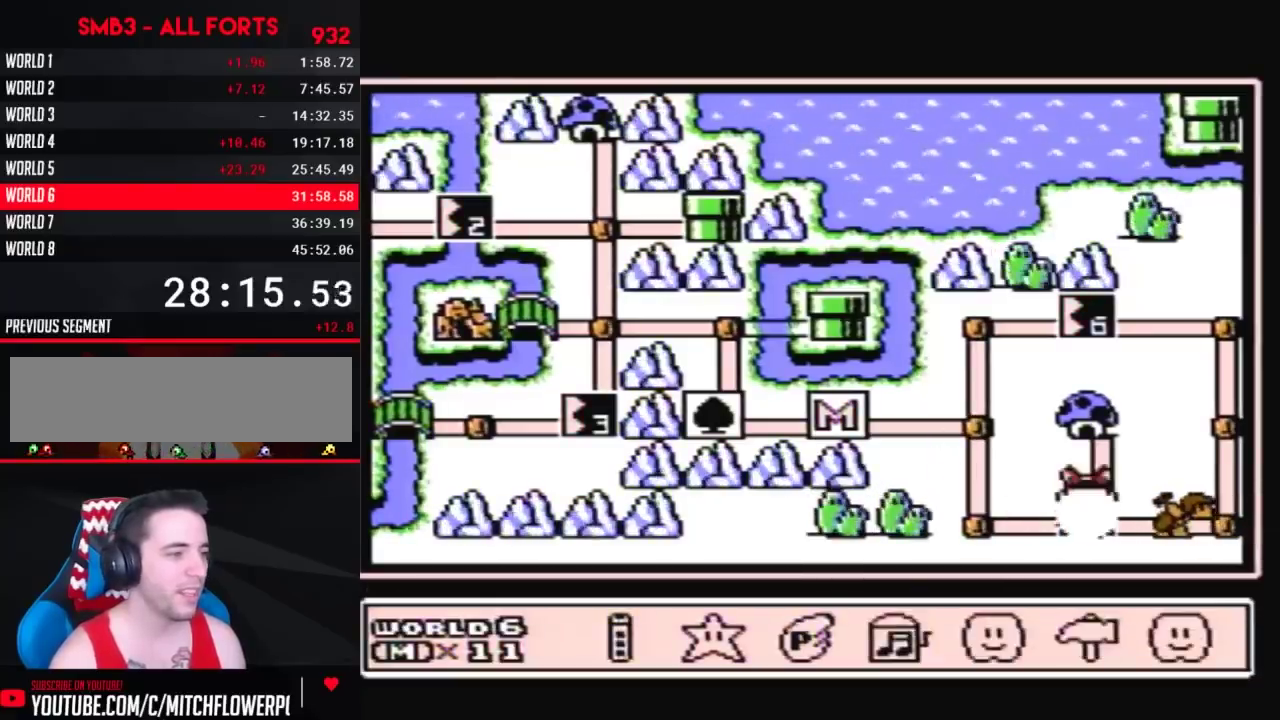
{"buttons": ["A"], "events": [[67, "A", "down"], [117, "A", "up"], [217, "A", "down"], [283, "A", "up"], [367, "A", "down"]]}
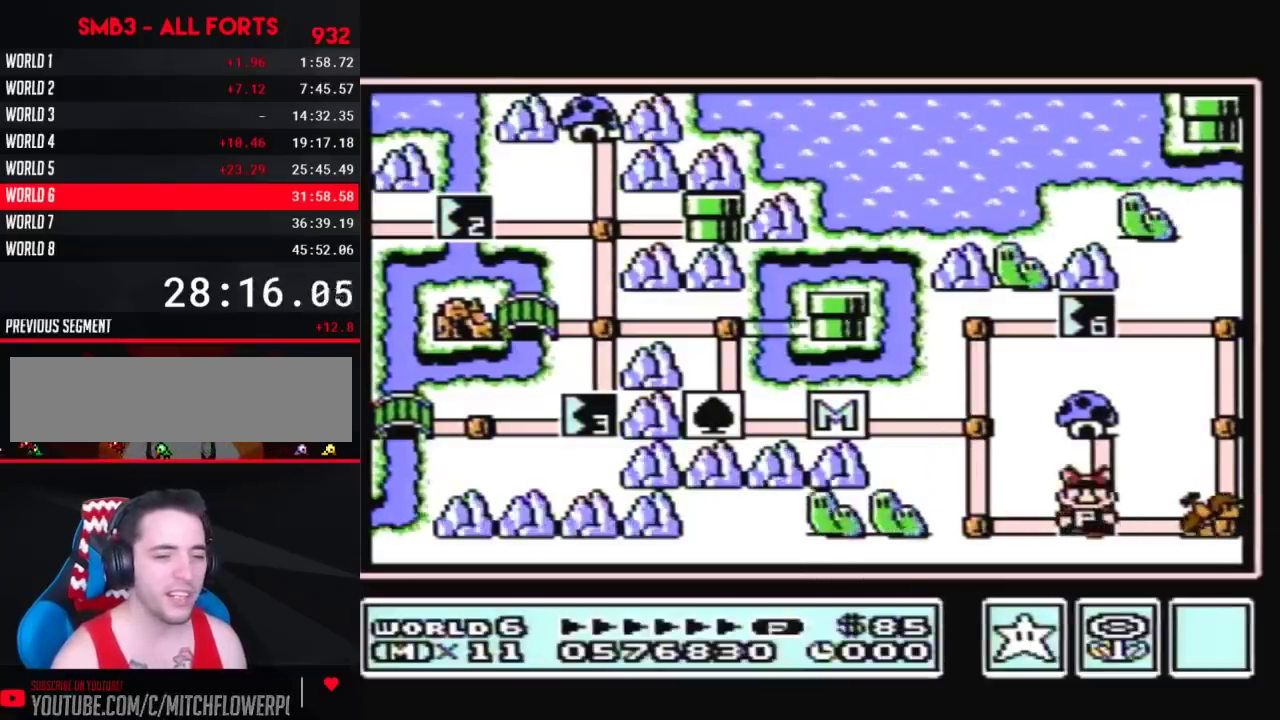
{"buttons": ["A"], "events": []}
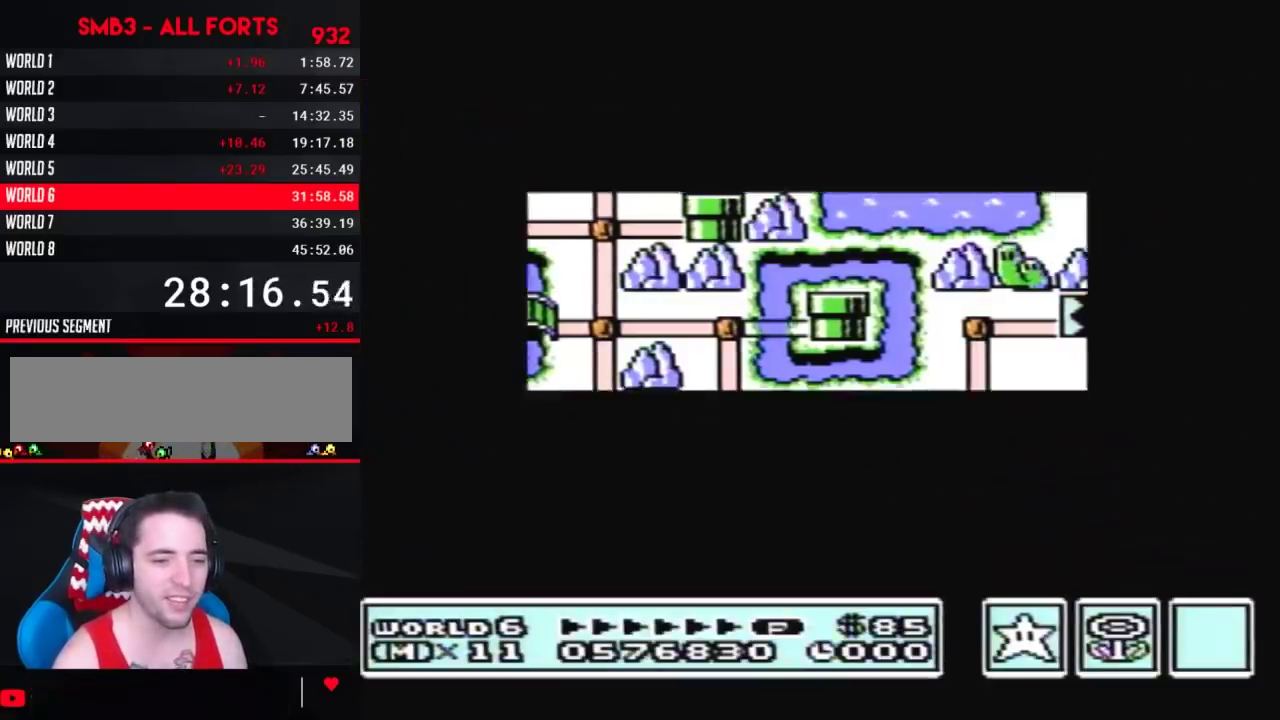
{"buttons": [], "events": [[467, "A", "up"]]}
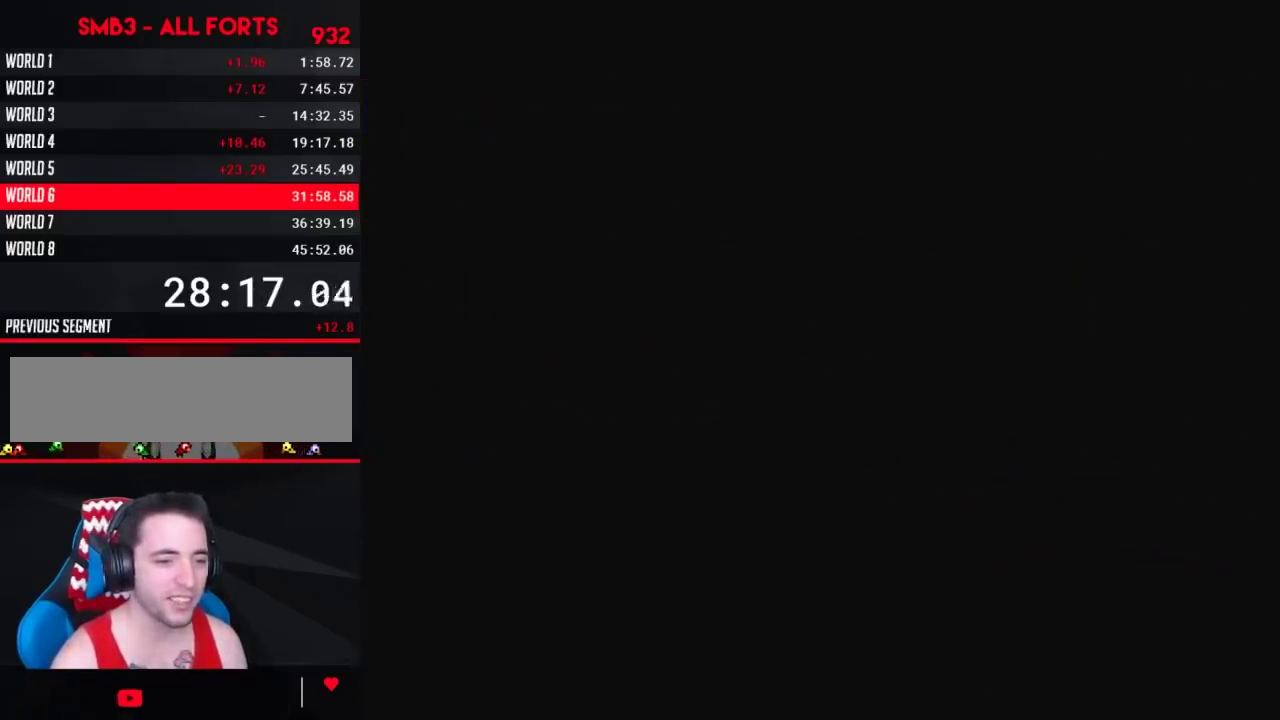
{"buttons": ["B", "DPAD_RIGHT"], "events": [[83, "B", "down"], [83, "DPAD_RIGHT", "down"]]}
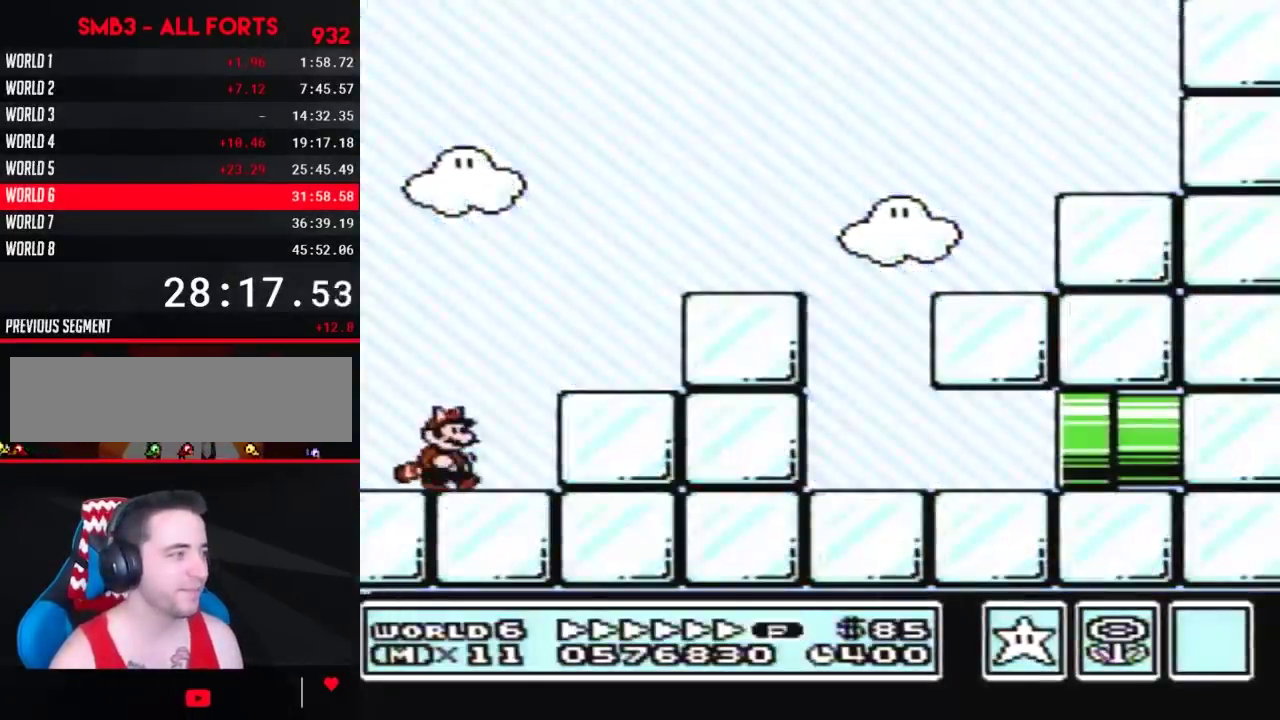
{"buttons": ["A", "B", "DPAD_RIGHT"], "events": [[217, "A", "down"]]}
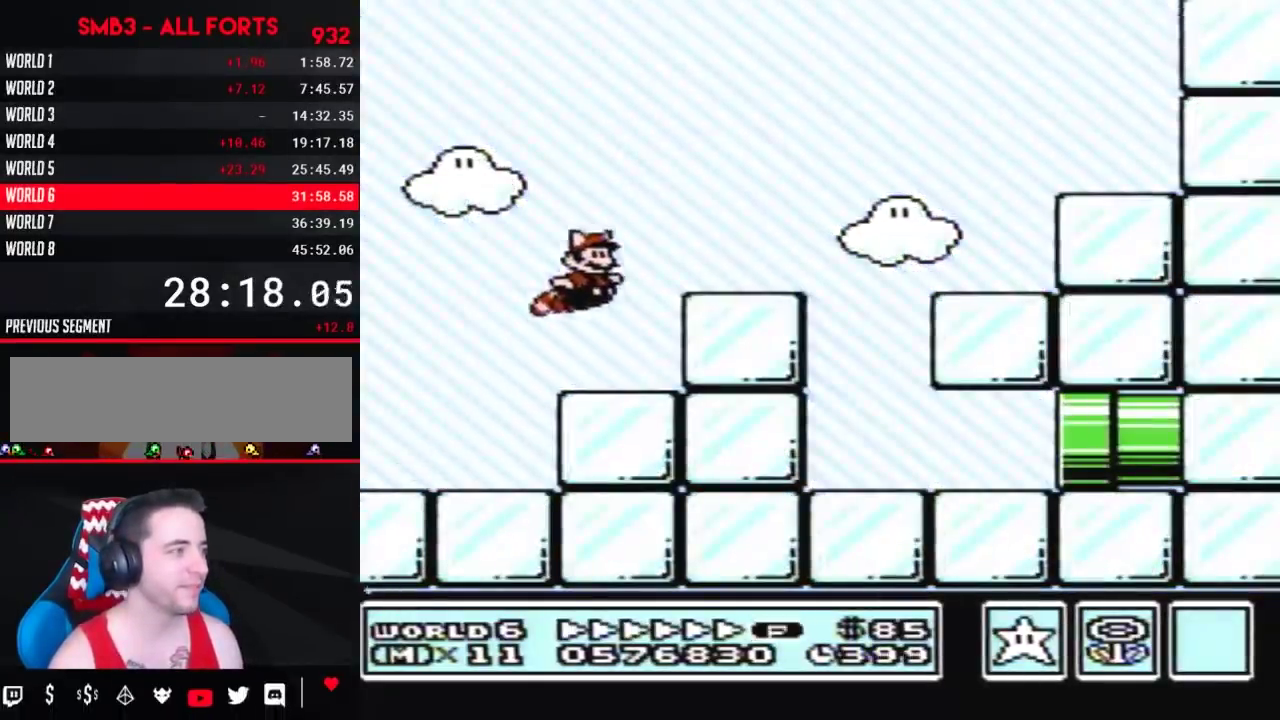
{"buttons": ["B"], "events": [[67, "A", "up"], [183, "A", "down"], [317, "A", "up"], [433, "DPAD_RIGHT", "up"]]}
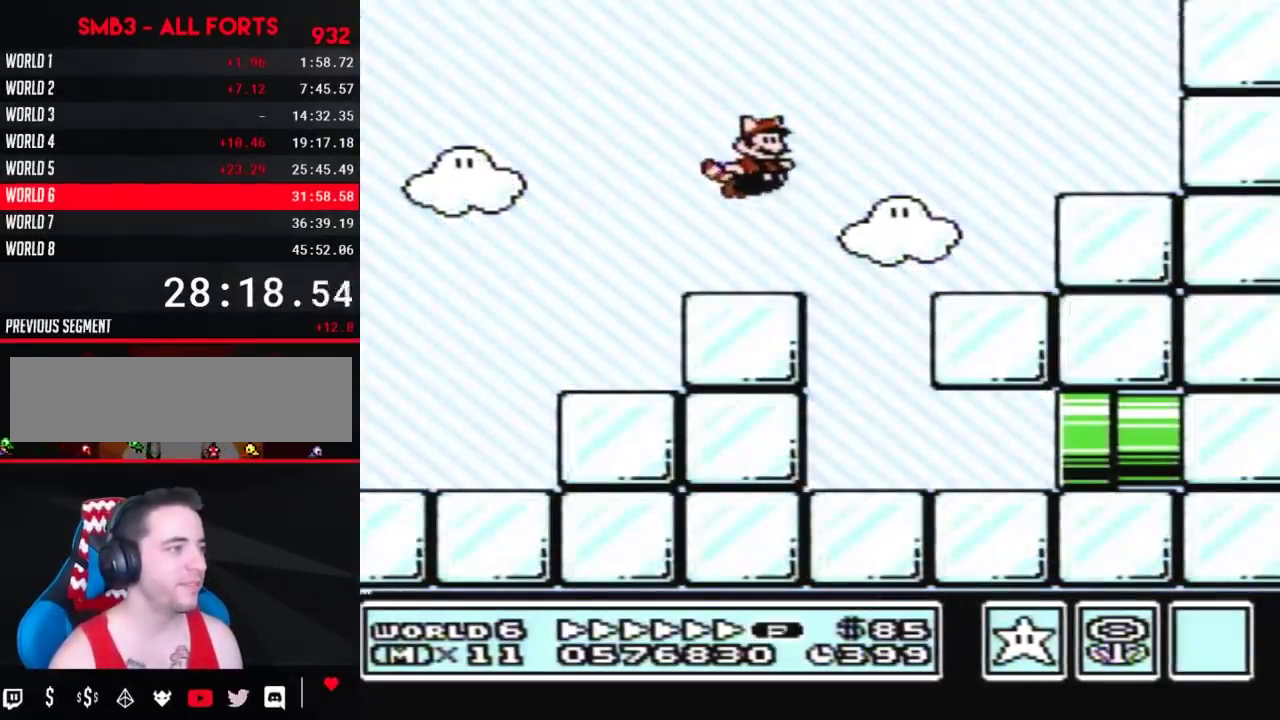
{"buttons": ["B", "DPAD_RIGHT"], "events": [[433, "DPAD_RIGHT", "down"]]}
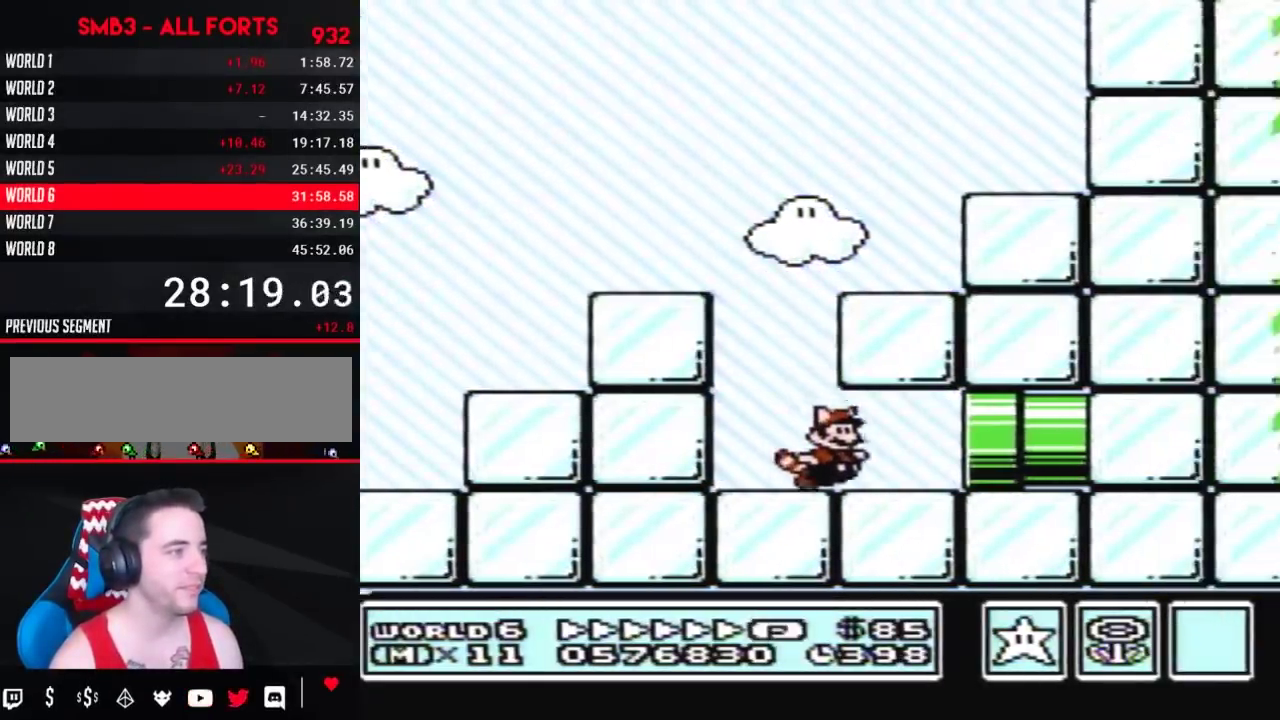
{"buttons": ["B"], "events": [[467, "DPAD_RIGHT", "up"]]}
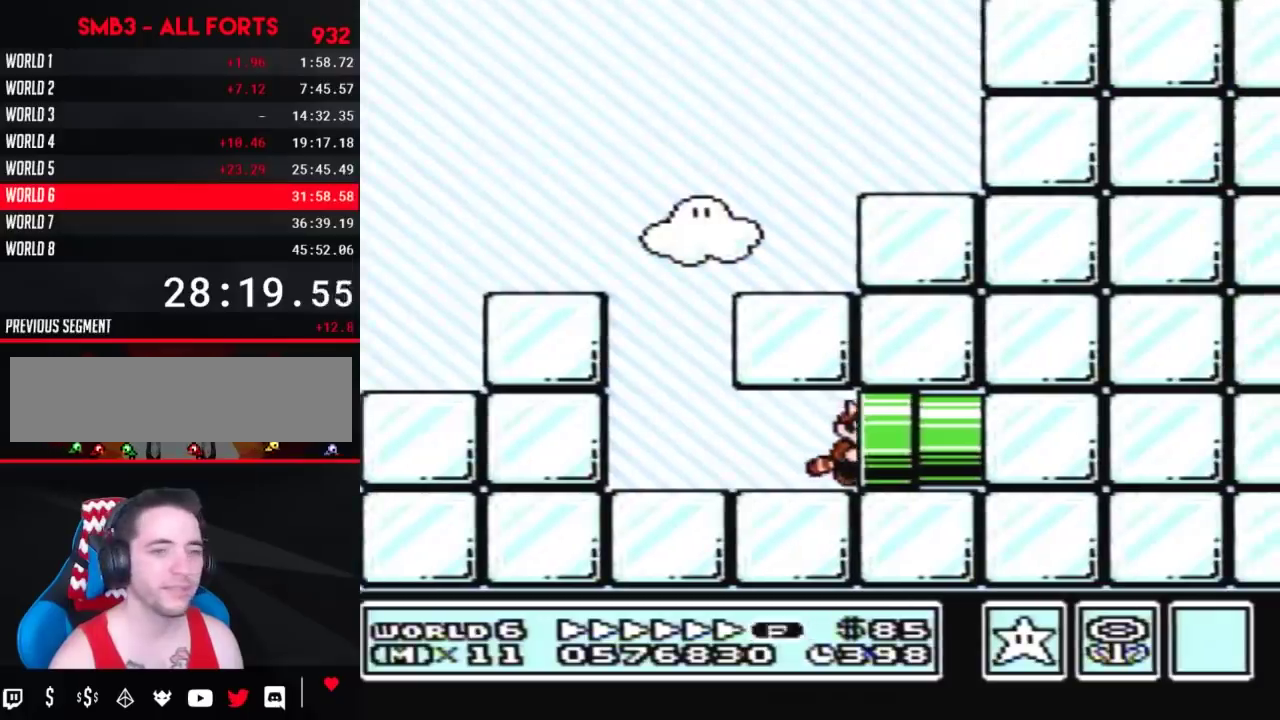
{"buttons": ["B", "DPAD_RIGHT"], "events": [[283, "DPAD_RIGHT", "down"]]}
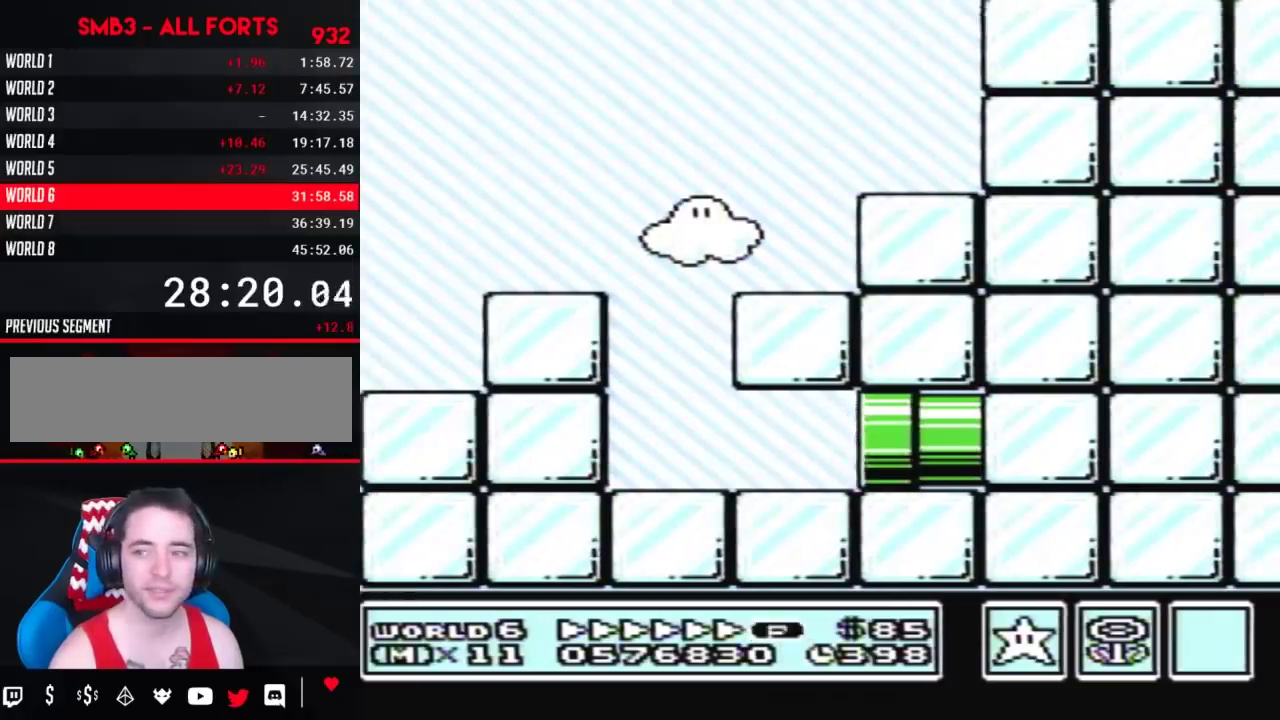
{"buttons": ["B", "DPAD_RIGHT"], "events": []}
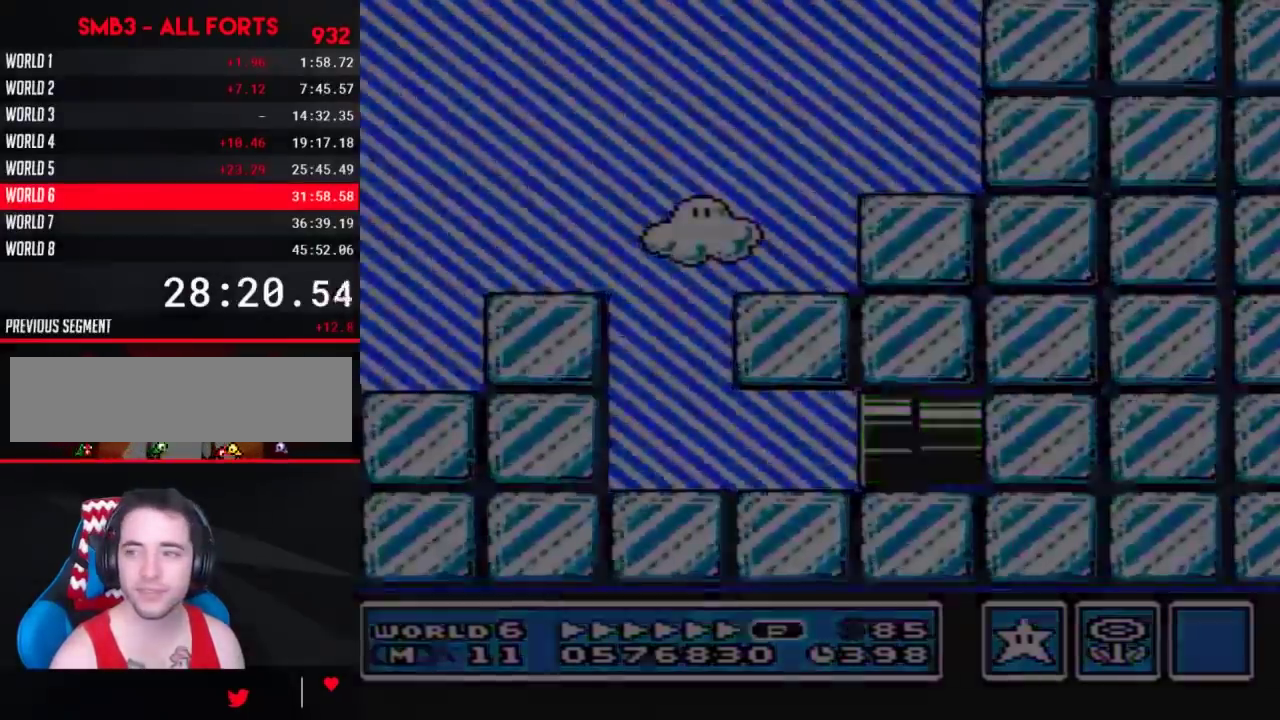
{"buttons": ["B", "DPAD_RIGHT"], "events": []}
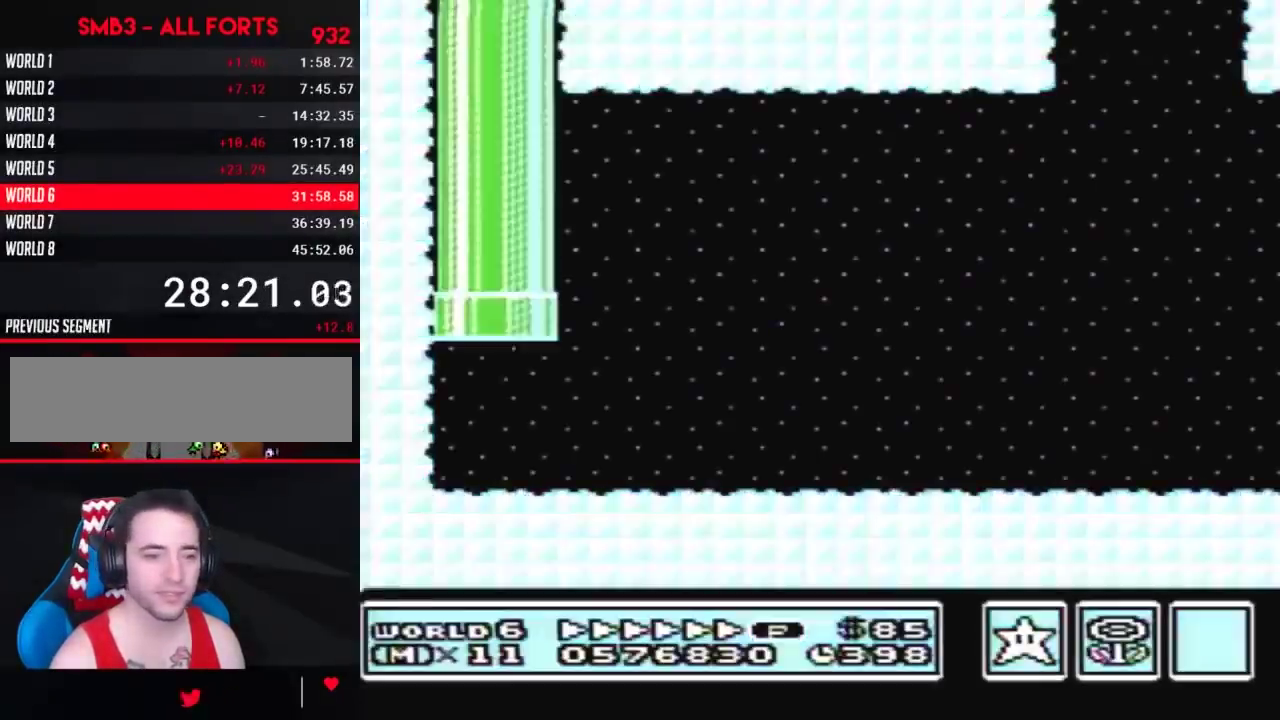
{"buttons": ["B", "DPAD_RIGHT"], "events": []}
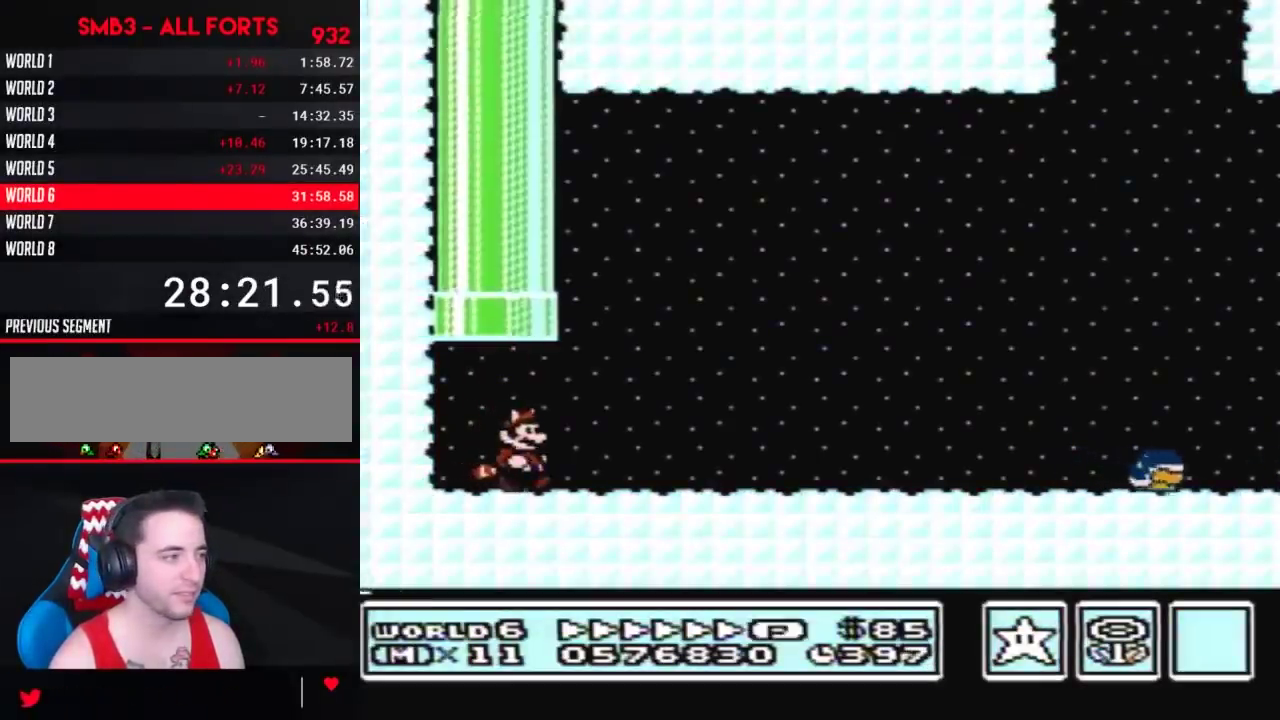
{"buttons": ["B", "DPAD_RIGHT"], "events": []}
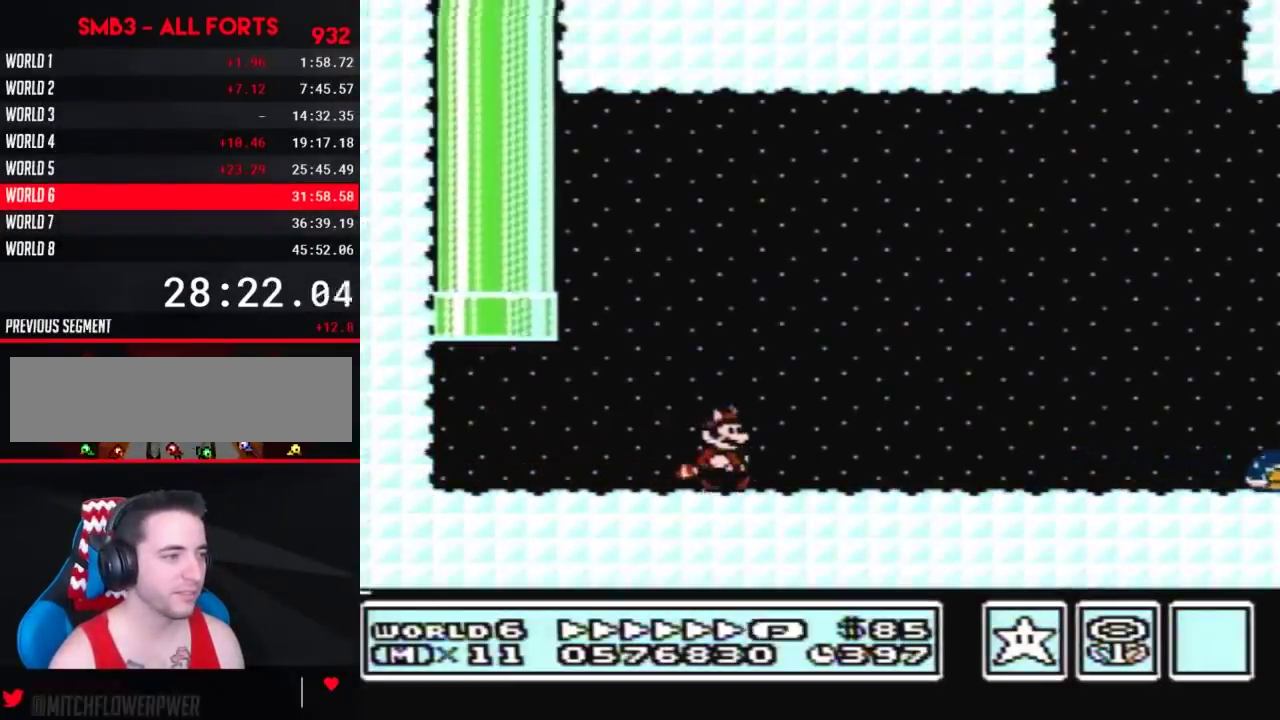
{"buttons": ["B", "DPAD_RIGHT"], "events": []}
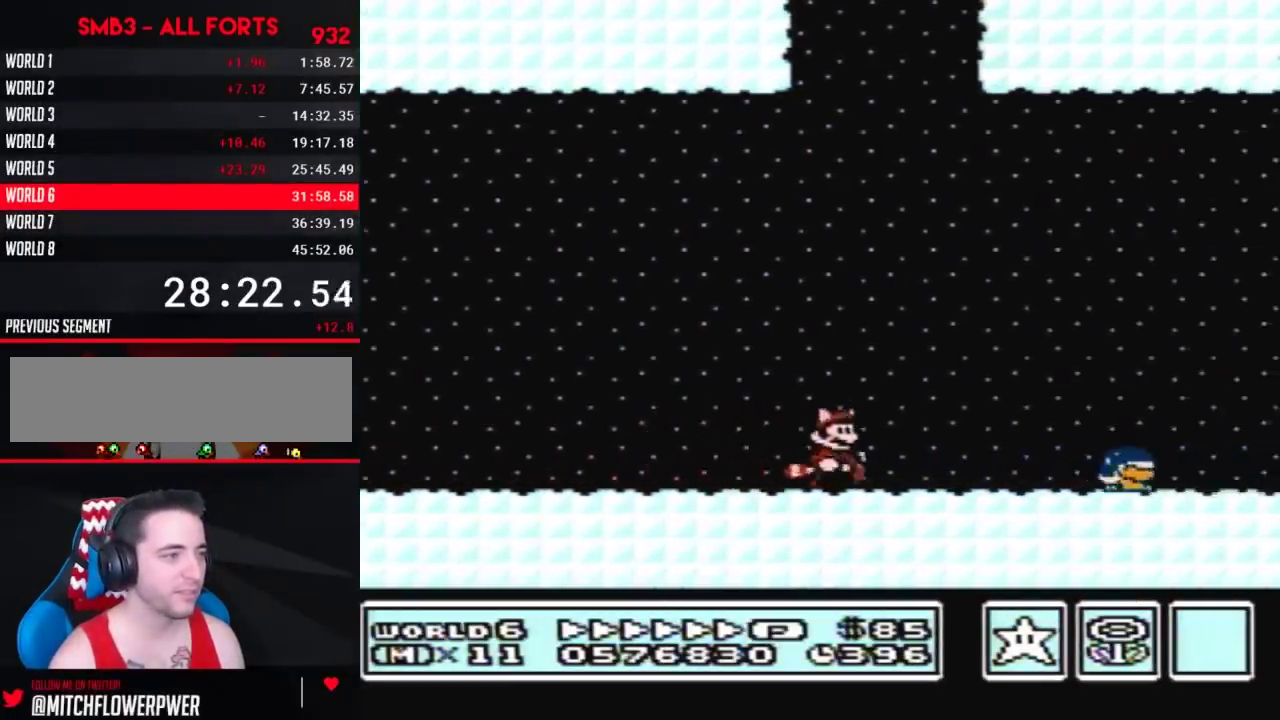
{"buttons": ["B", "DPAD_RIGHT"], "events": [[183, "B", "up"], [250, "B", "down"]]}
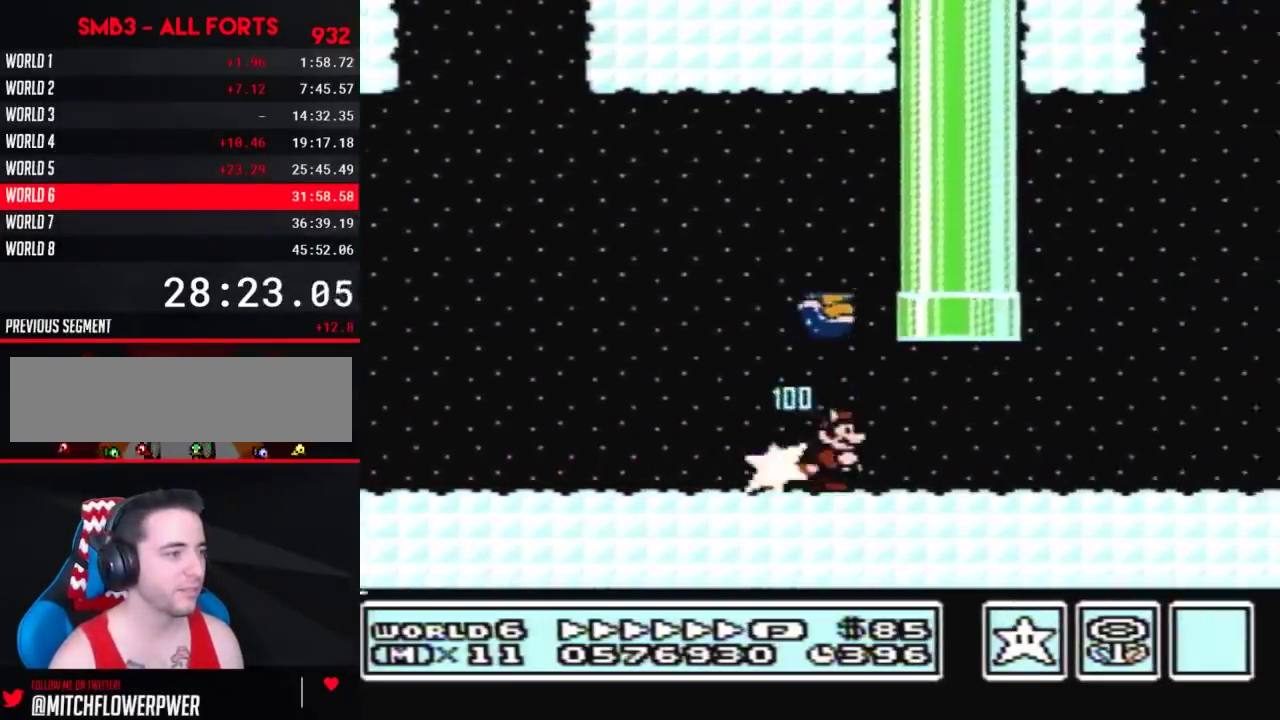
{"buttons": ["B", "DPAD_RIGHT"], "events": []}
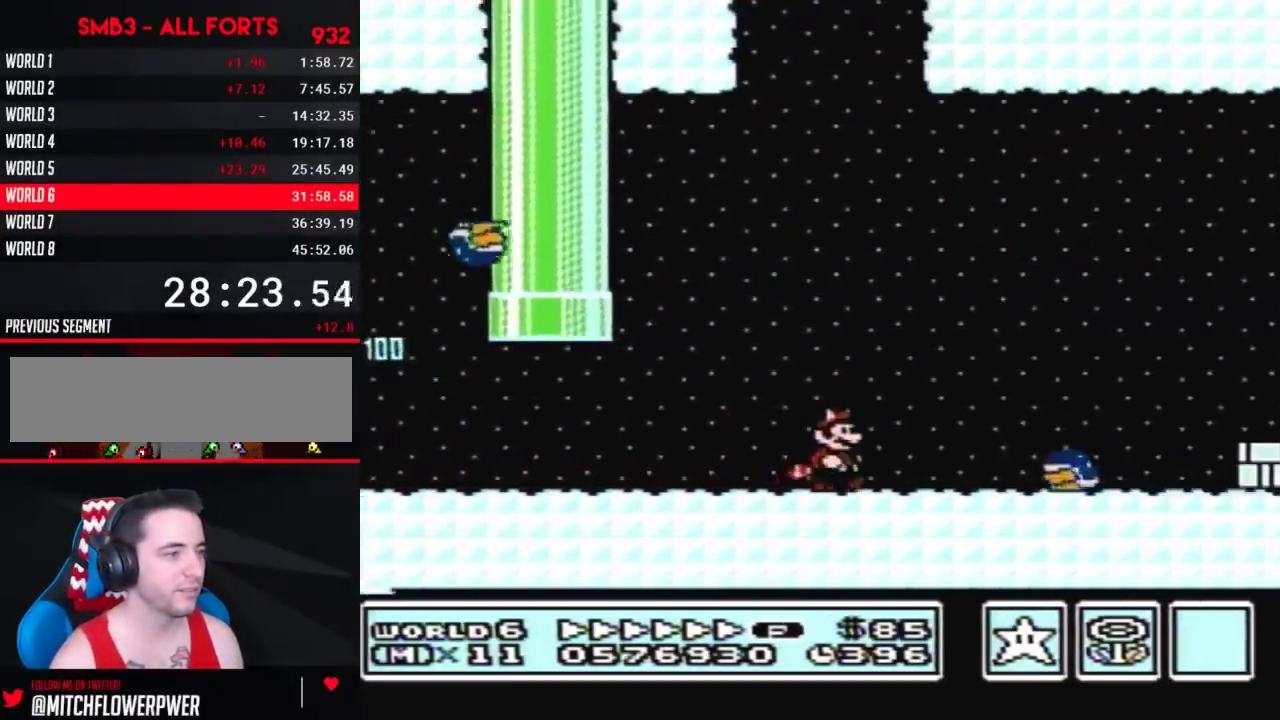
{"buttons": ["B", "DPAD_RIGHT"], "events": [[100, "A", "down"], [433, "A", "up"]]}
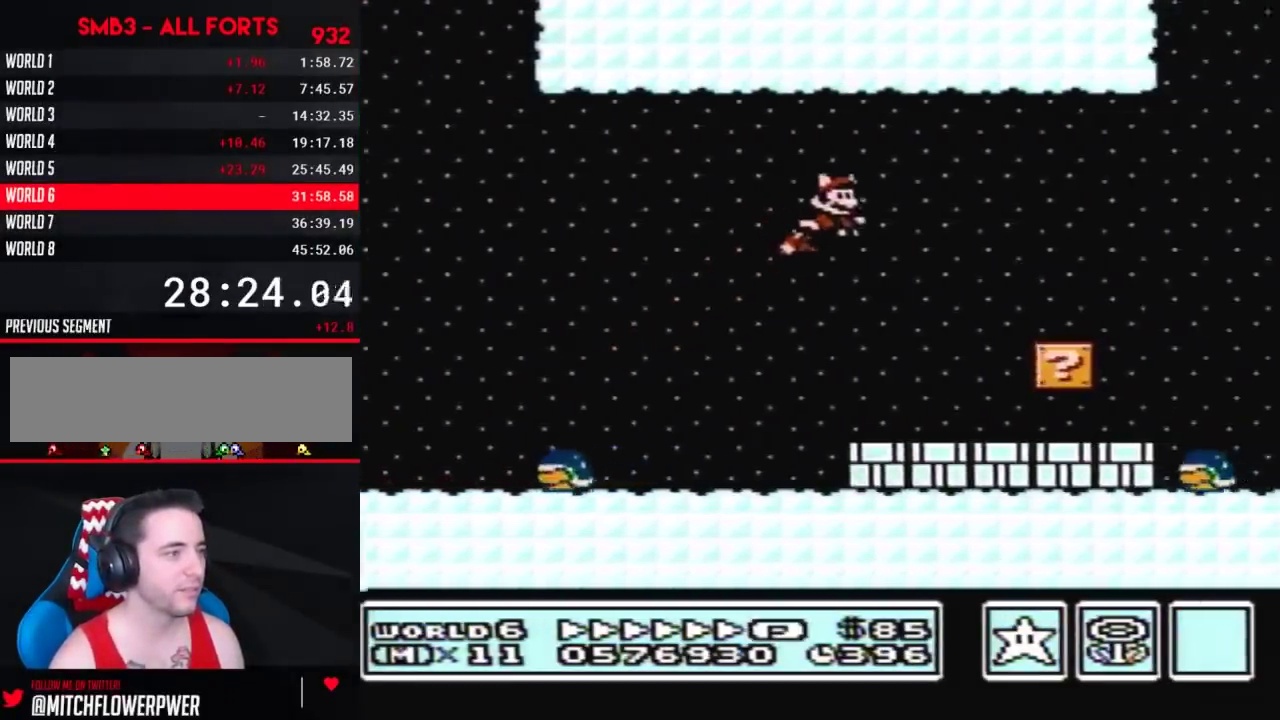
{"buttons": ["B", "DPAD_RIGHT"], "events": []}
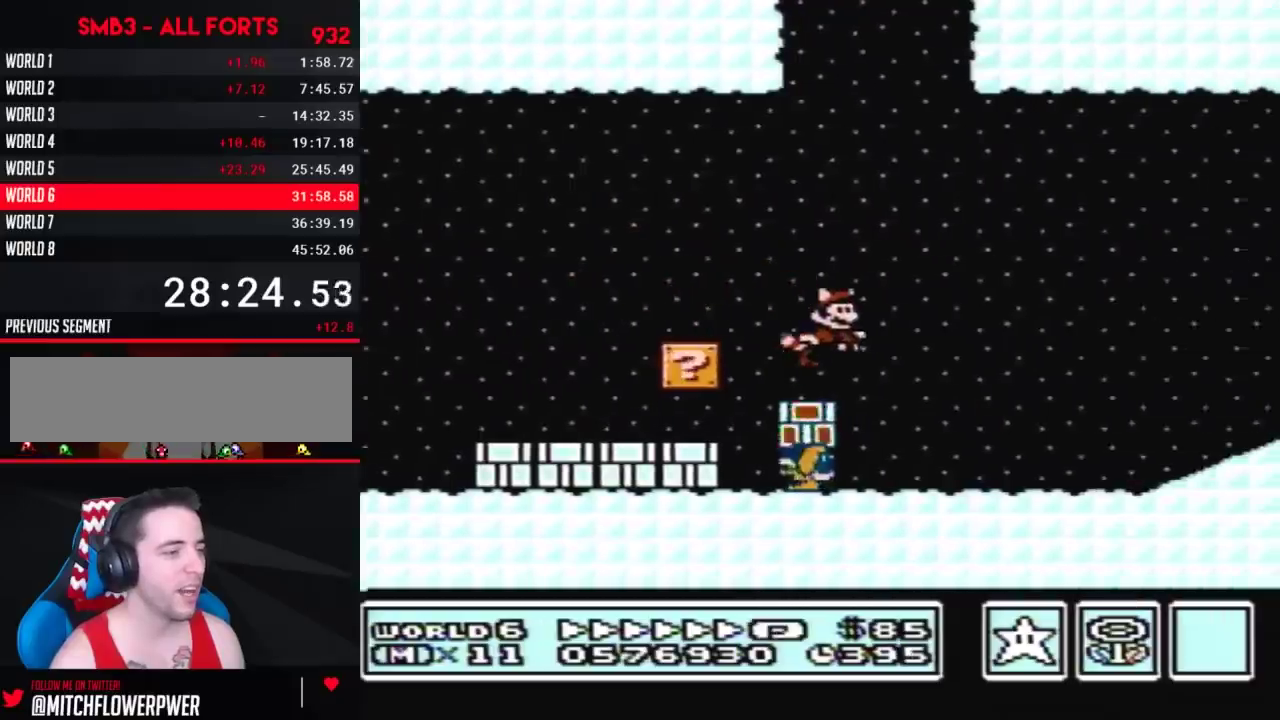
{"buttons": ["A", "B", "DPAD_RIGHT"], "events": [[367, "A", "down"]]}